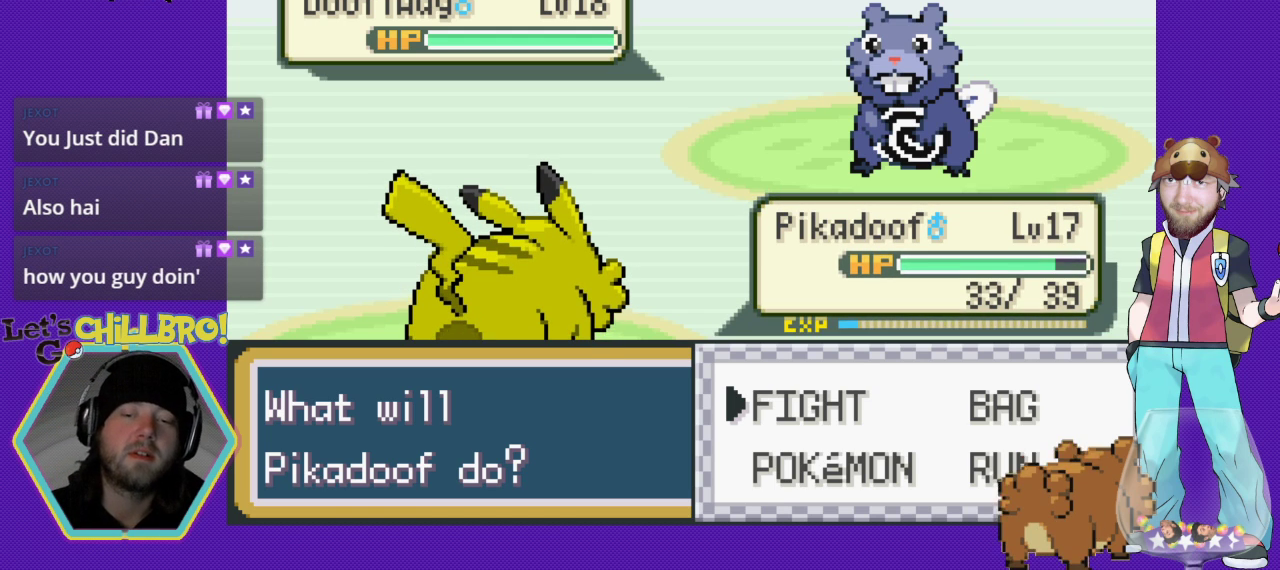
Gameplay with a controller (Nintendo layout); each line is a JSON object with the inputs held at the frame after it. "events" lists button and stick changes between this image and that frame as [ms after this image, input, new state], when the widget could be followed in between. Not read: L3 R3.
{"buttons": [], "events": [[267, "A", "down"], [400, "A", "up"]]}
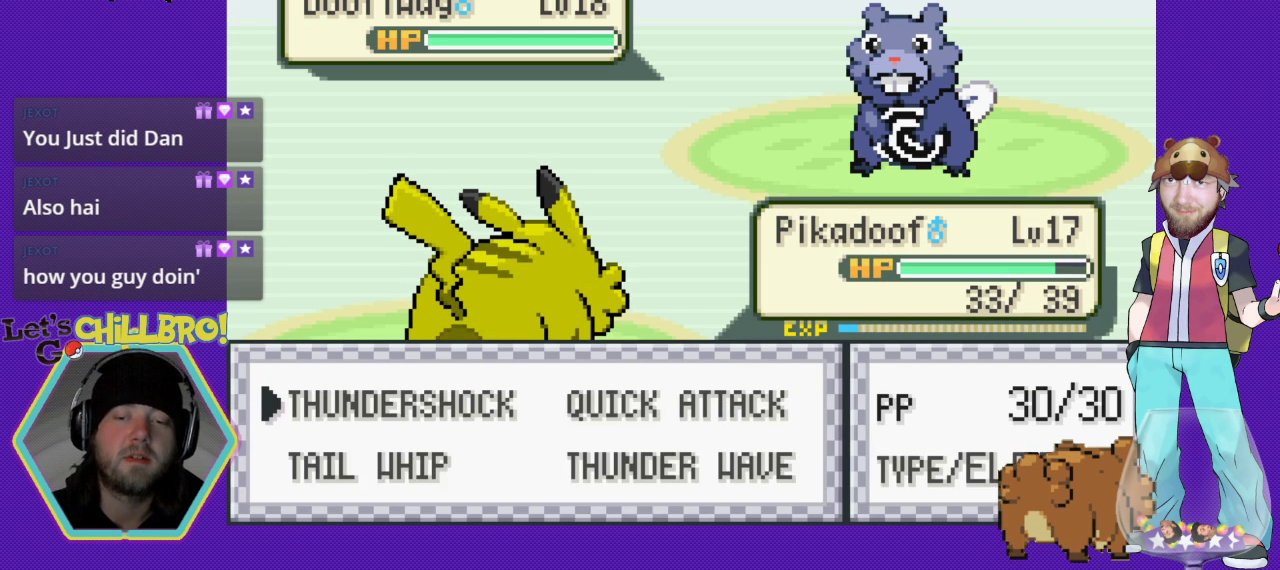
{"buttons": [], "events": []}
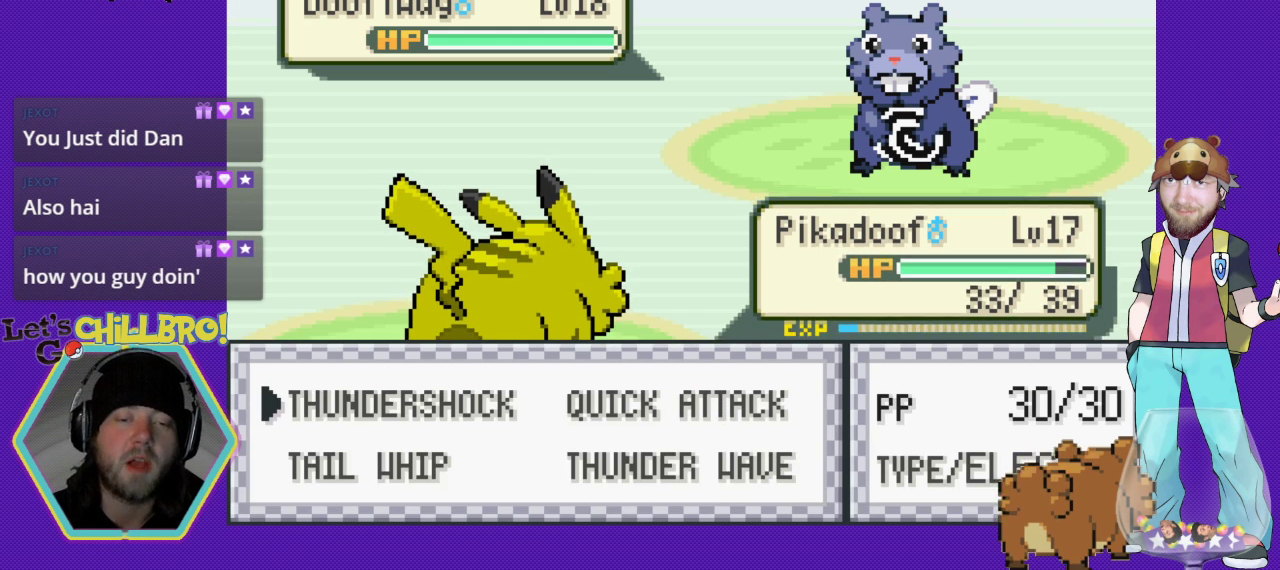
{"buttons": [], "events": []}
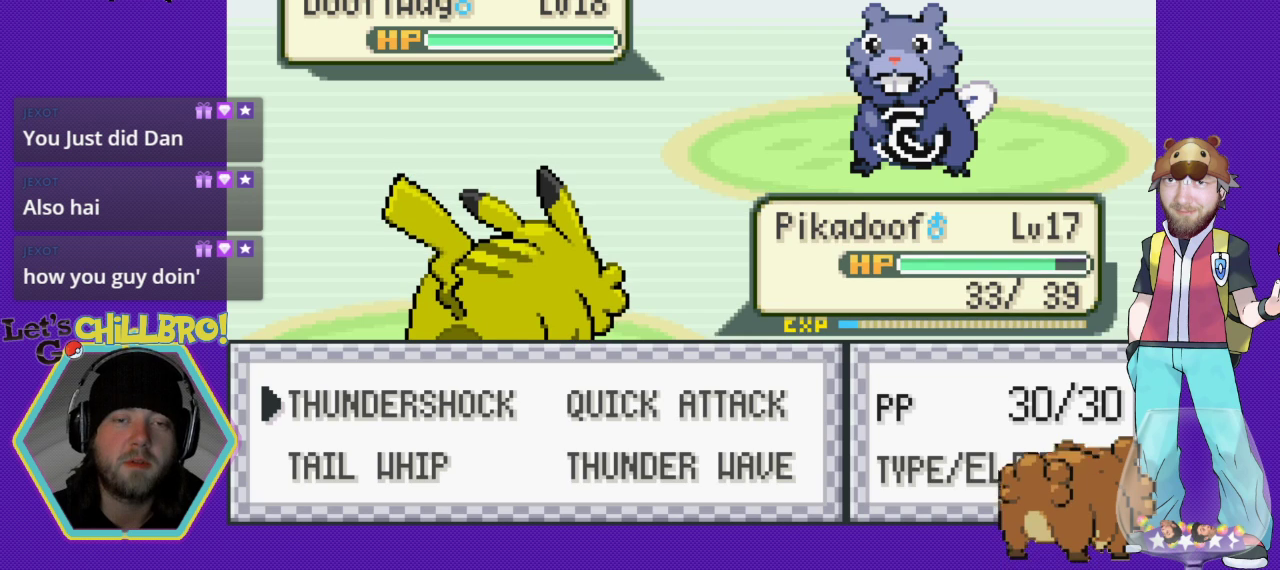
{"buttons": ["A"], "events": [[133, "A", "down"]]}
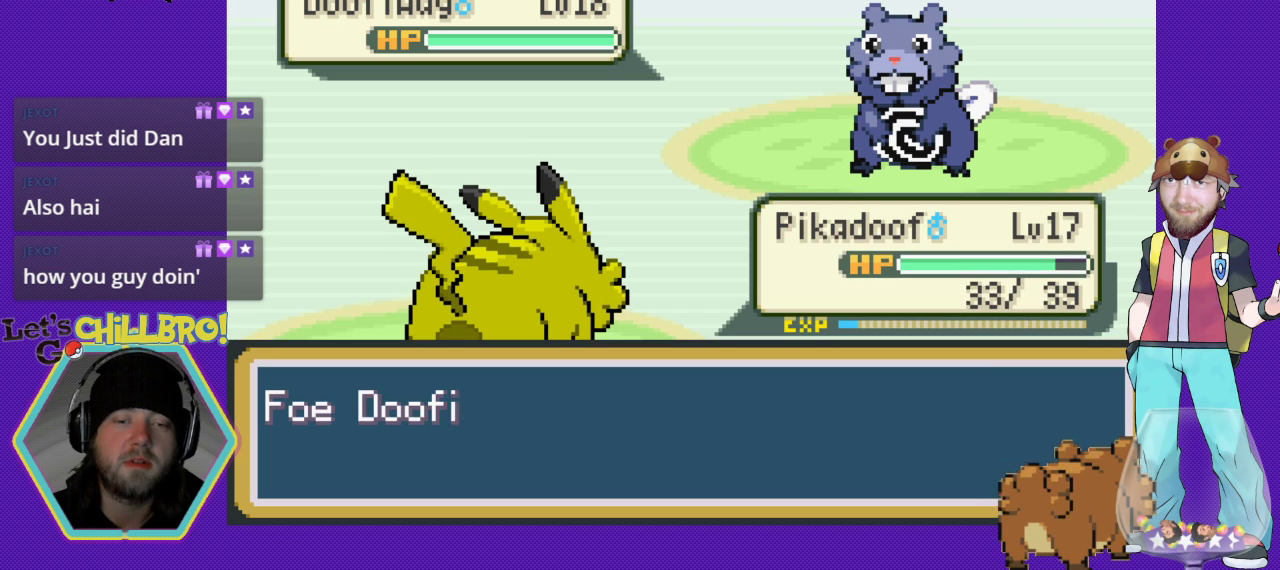
{"buttons": [], "events": [[133, "A", "up"]]}
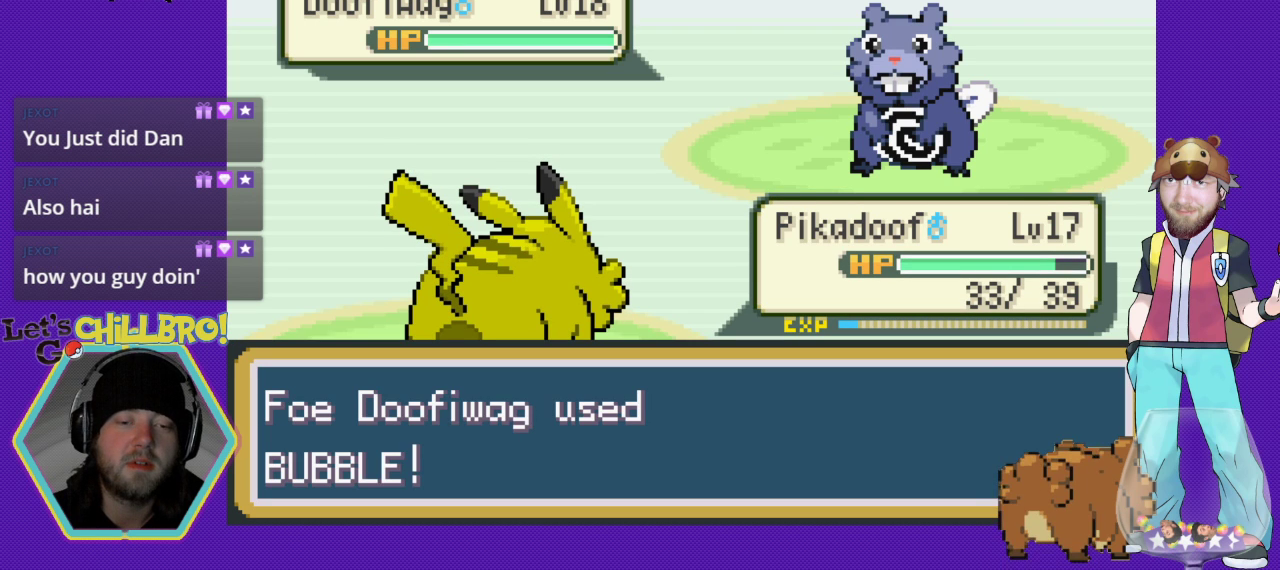
{"buttons": [], "events": []}
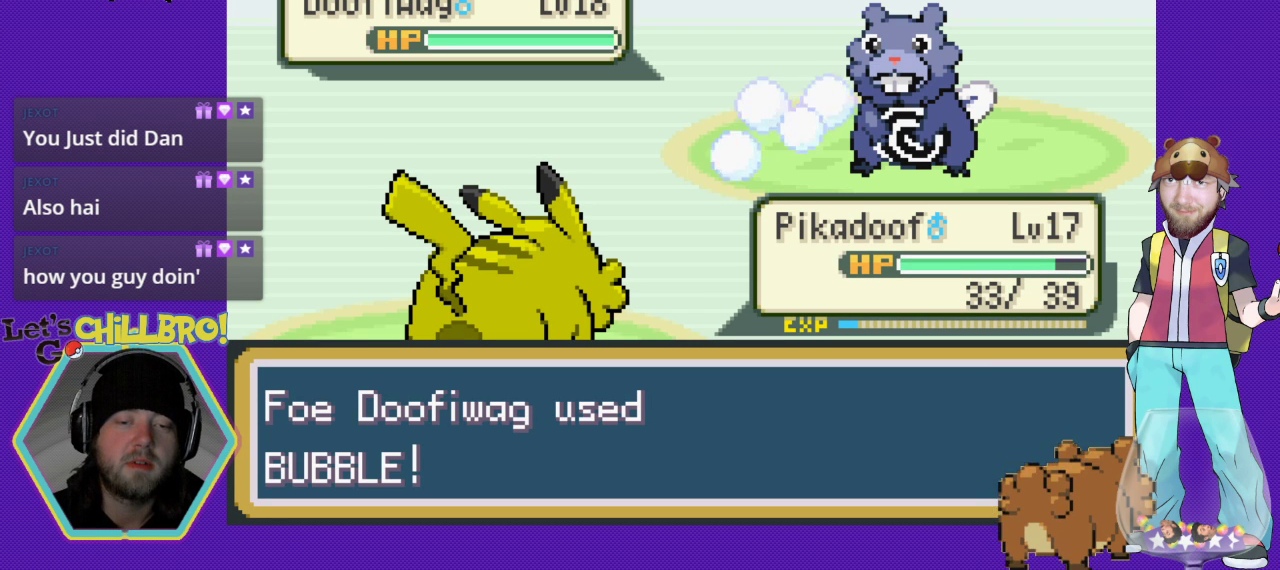
{"buttons": ["A"], "events": [[233, "A", "down"]]}
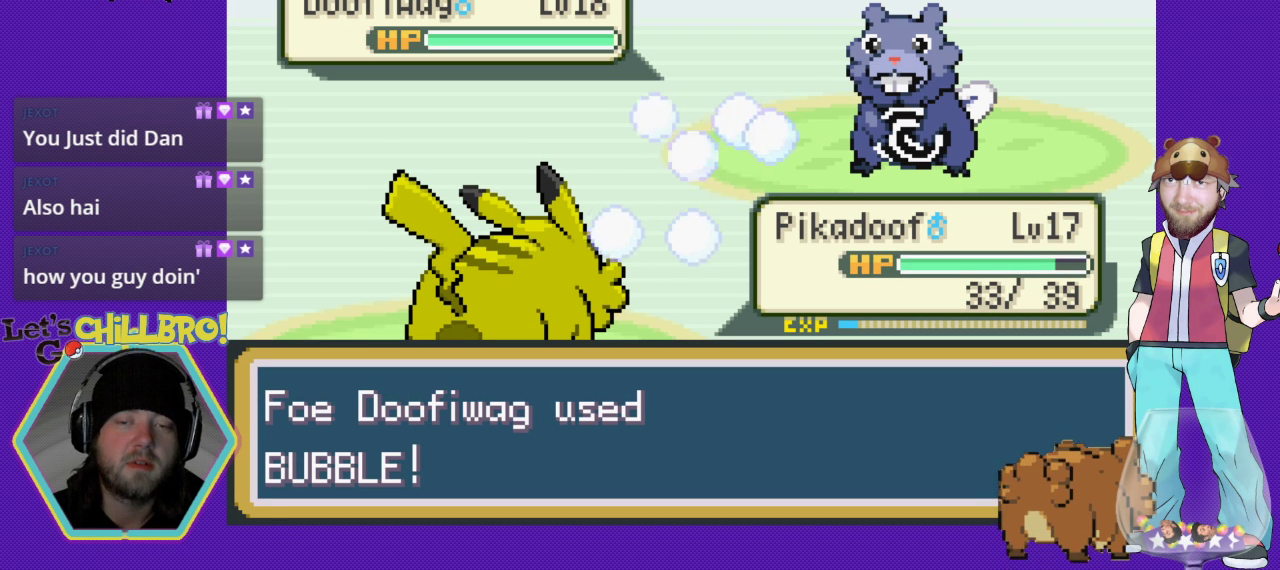
{"buttons": [], "events": [[33, "A", "up"]]}